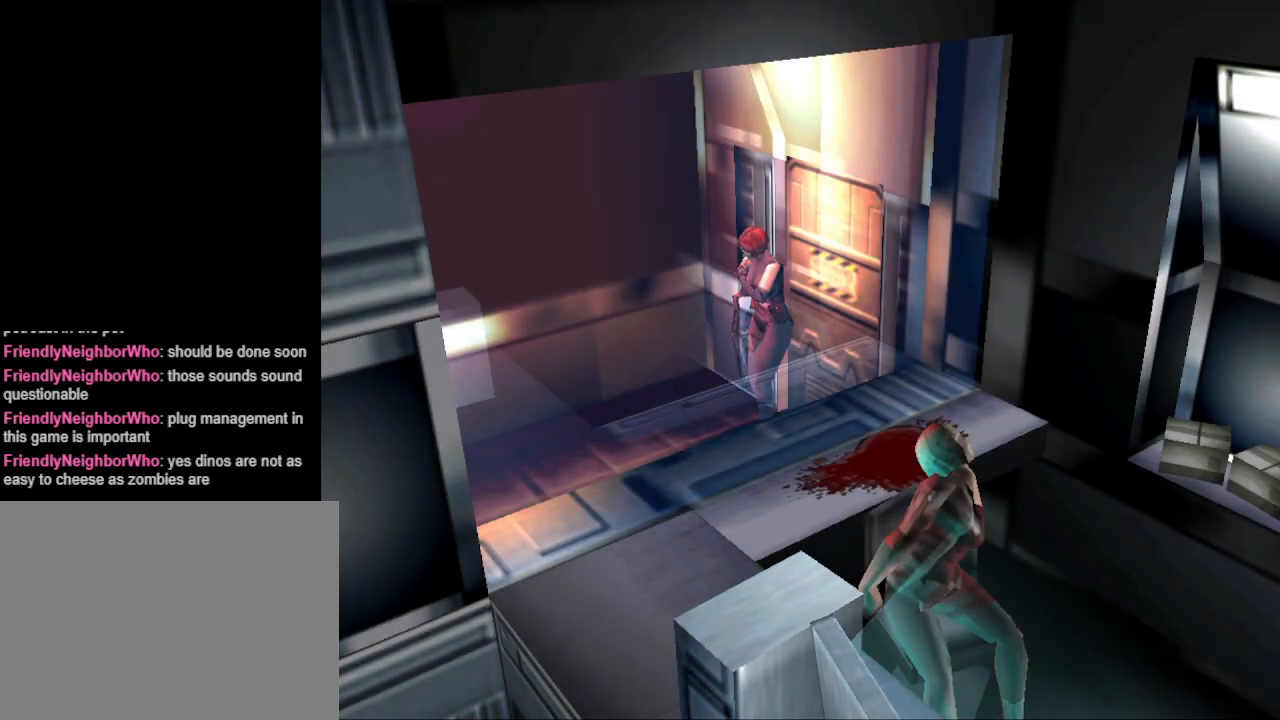
Gameplay with a controller (PlayStation layout); each line is a JSON object with the inputs held at the frame after it. "events" lists button and stick changes between this image and that frame as [ms after this image, input, new state], when the widget could be followed in between. Not read: left_stick right_stick.
{"buttons": [], "events": [[100, "DPAD_UP", "down"], [367, "DPAD_UP", "up"]]}
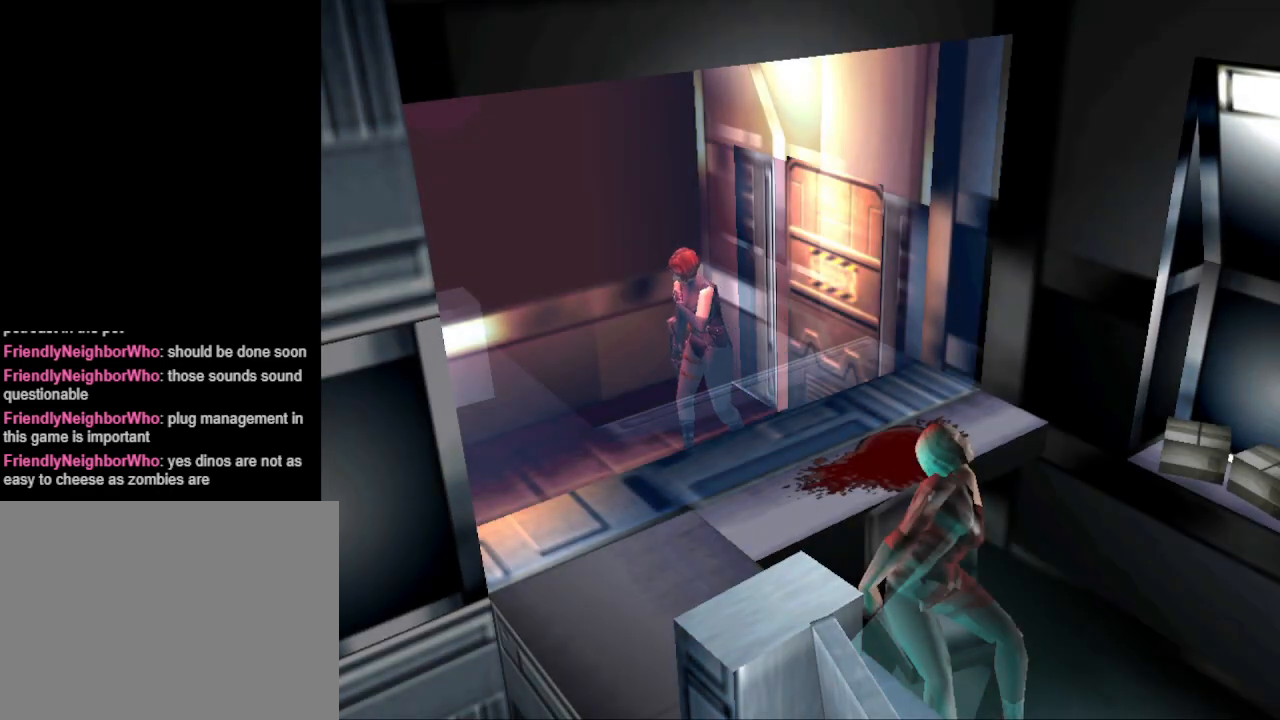
{"buttons": ["DPAD_DOWN"], "events": [[133, "R1", "down"], [133, "R2", "down"], [233, "R1", "up"], [233, "R2", "up"], [467, "DPAD_DOWN", "down"]]}
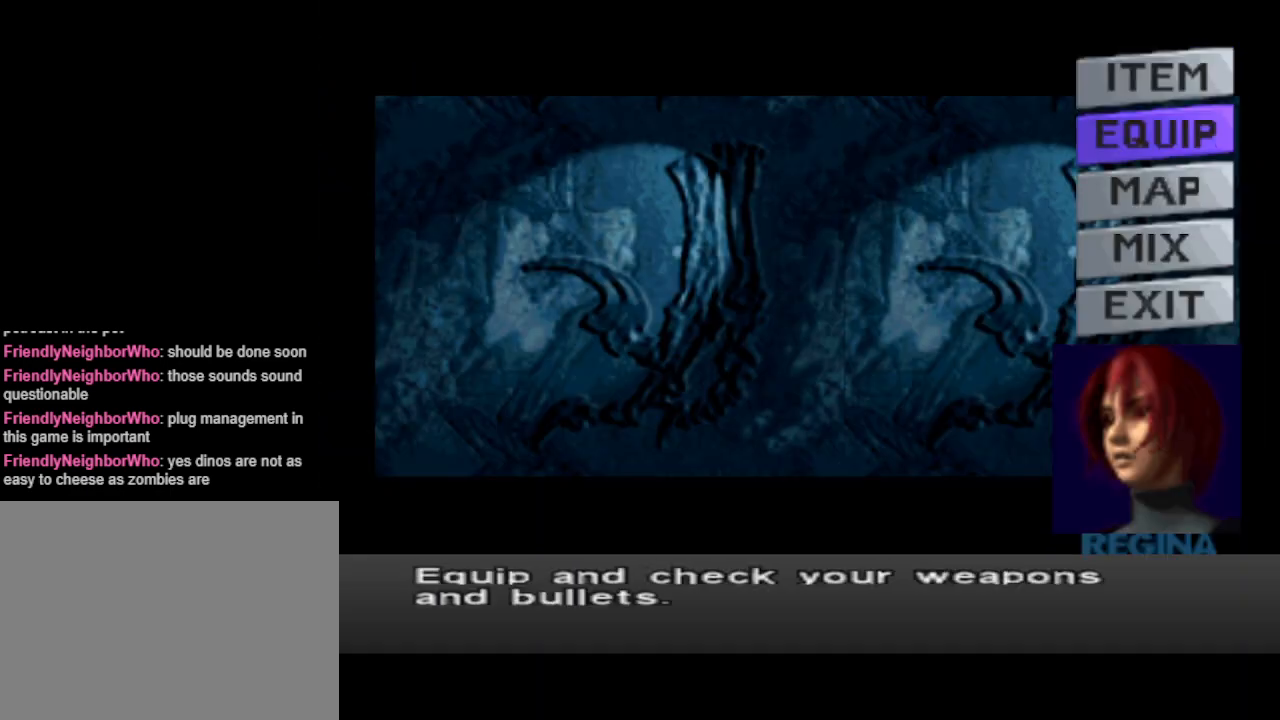
{"buttons": [], "events": [[33, "DPAD_DOWN", "up"], [100, "DPAD_DOWN", "down"], [167, "DPAD_DOWN", "up"], [300, "CROSS", "down"], [400, "CROSS", "up"]]}
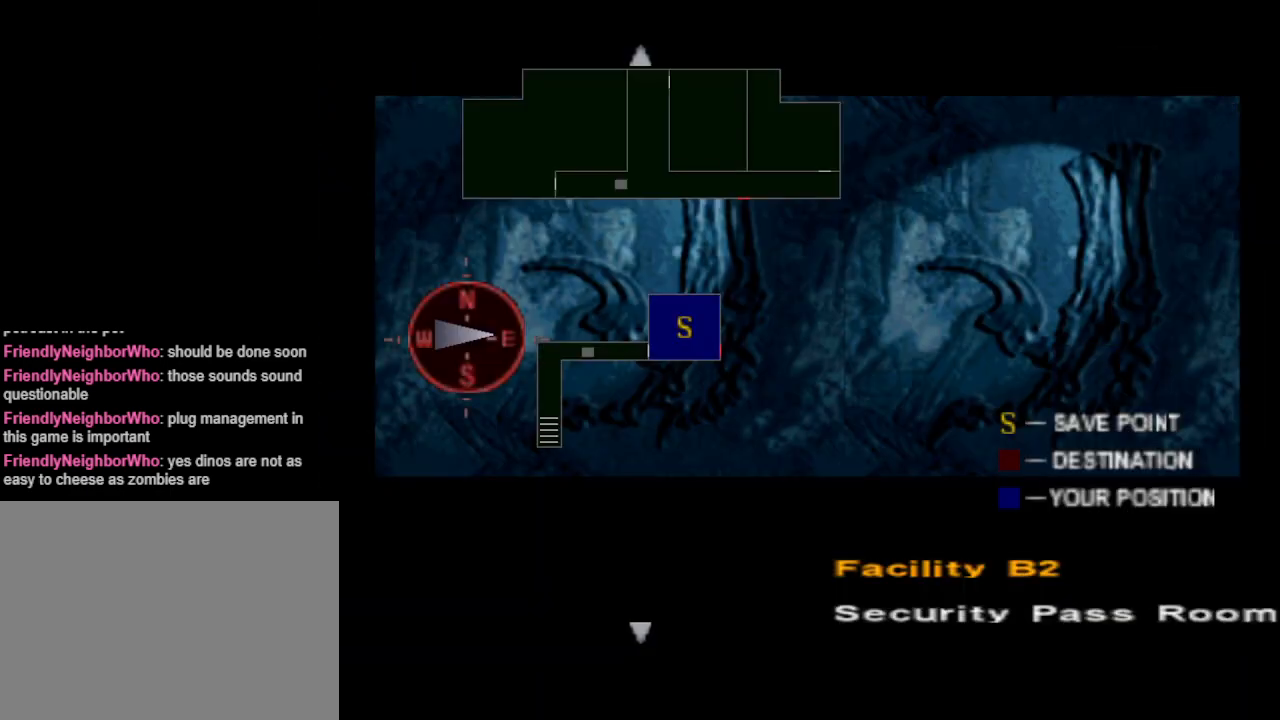
{"buttons": [], "events": []}
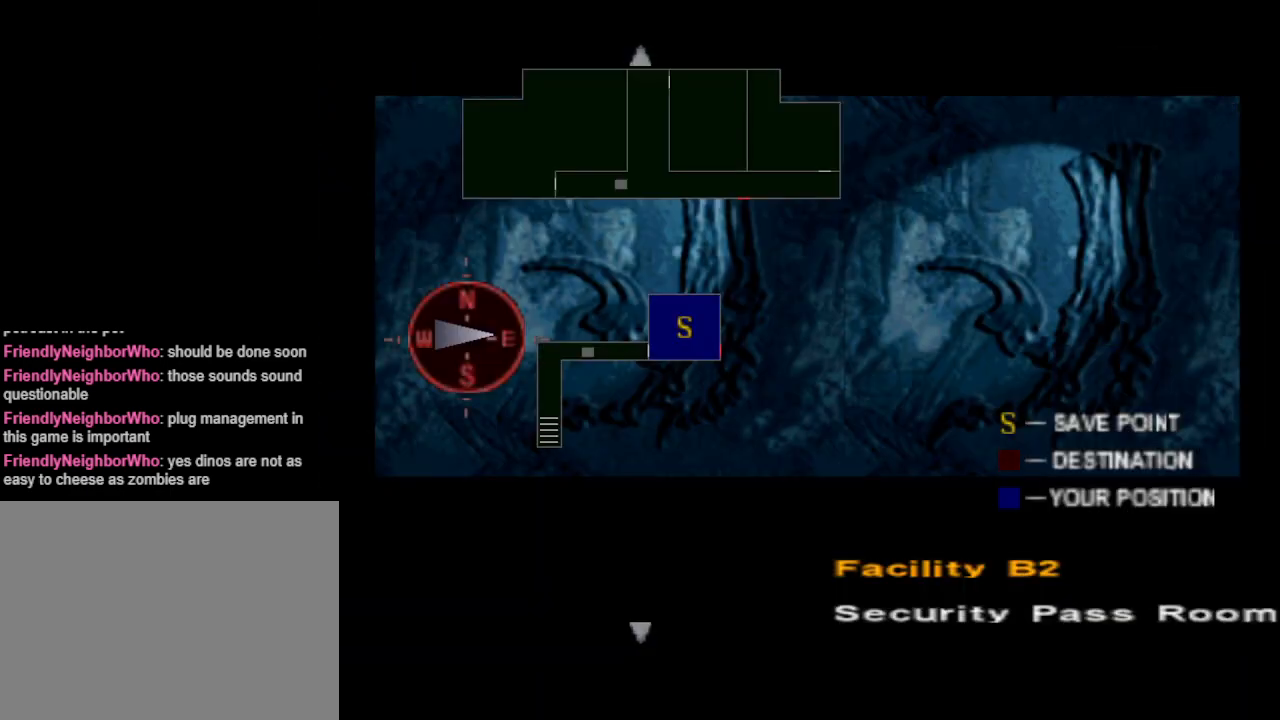
{"buttons": [], "events": []}
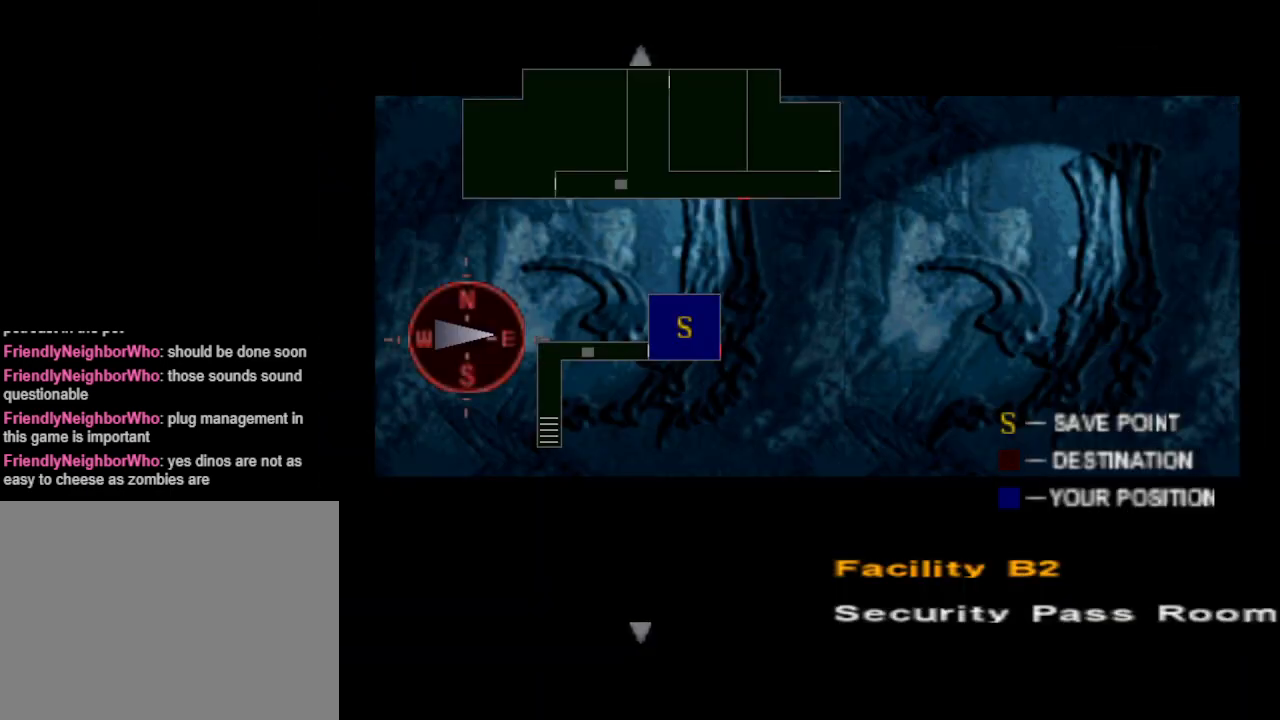
{"buttons": [], "events": []}
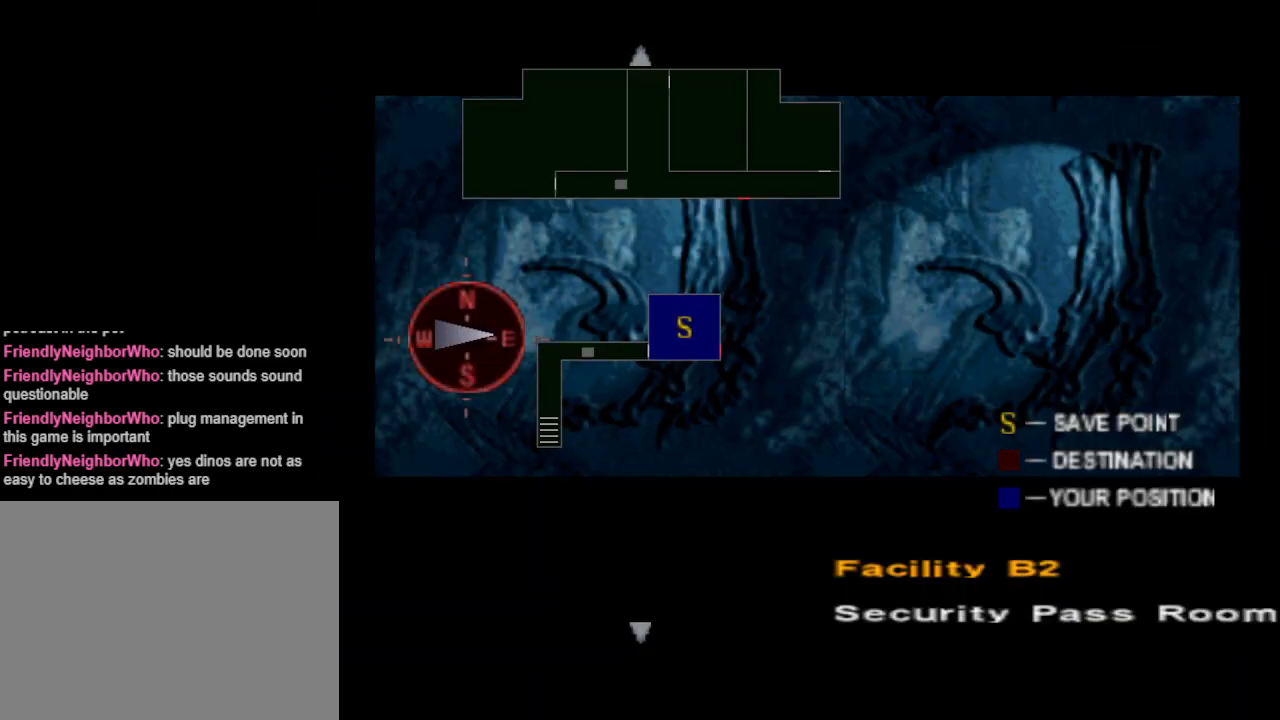
{"buttons": [], "events": [[200, "CIRCLE", "down"], [300, "CIRCLE", "up"], [333, "CIRCLE", "down"], [467, "CIRCLE", "up"]]}
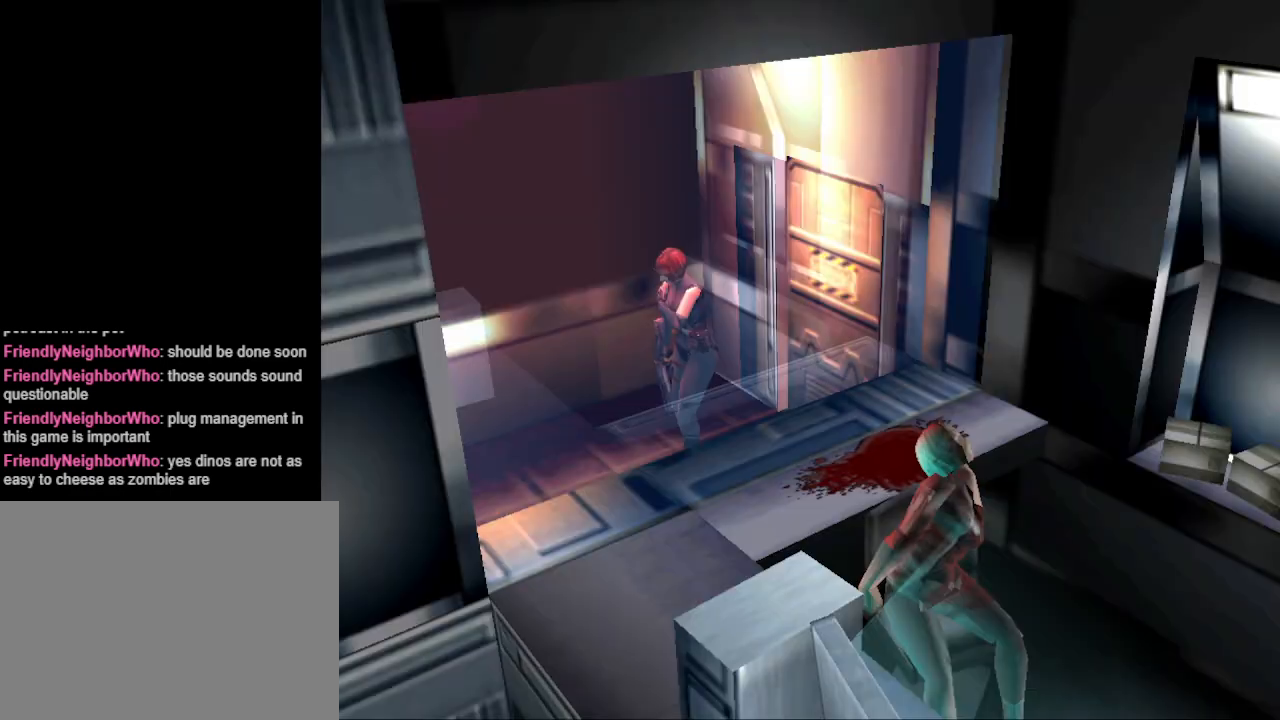
{"buttons": ["CIRCLE", "DPAD_UP"], "events": [[100, "DPAD_UP", "down"], [133, "CIRCLE", "down"]]}
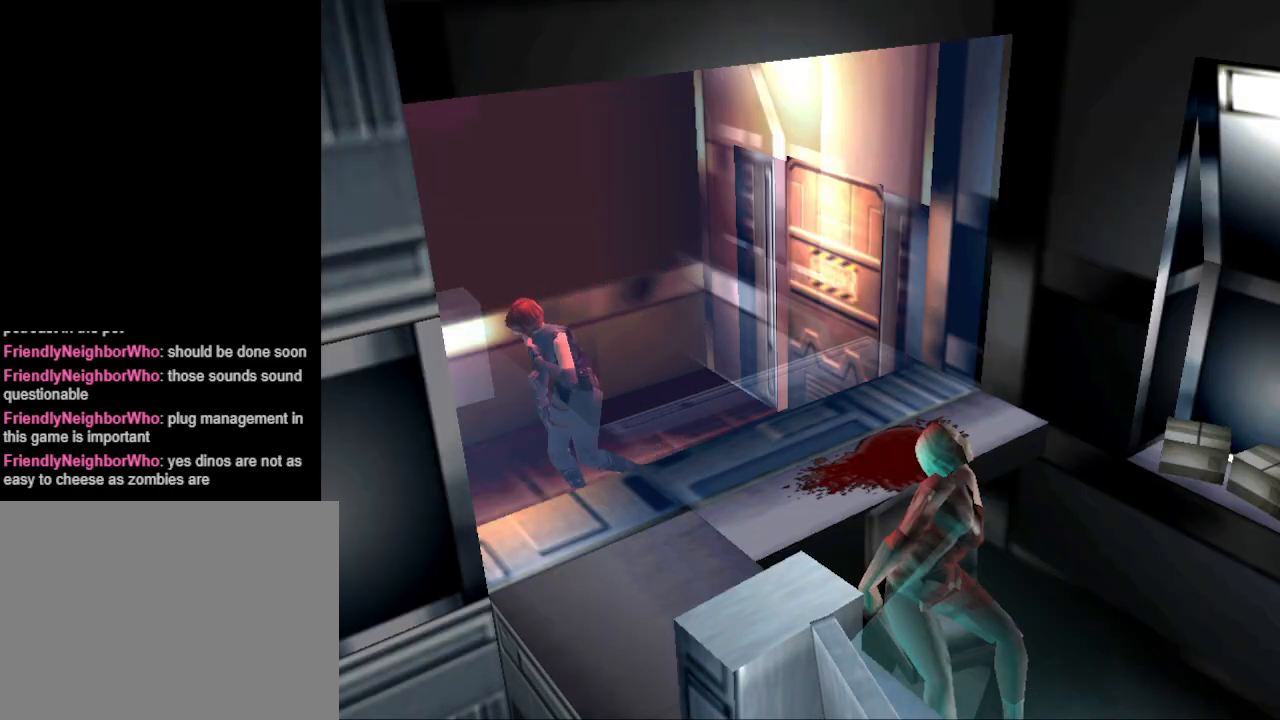
{"buttons": ["CIRCLE", "DPAD_UP"], "events": []}
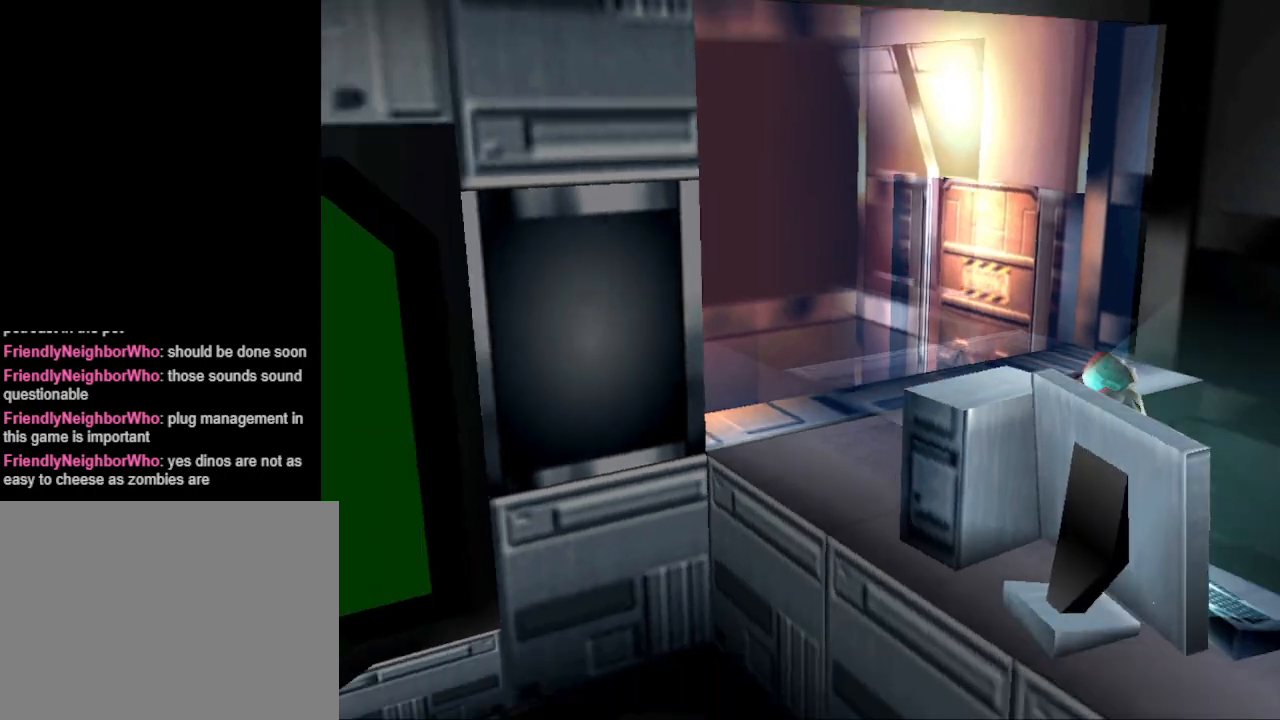
{"buttons": ["CIRCLE", "DPAD_UP"], "events": []}
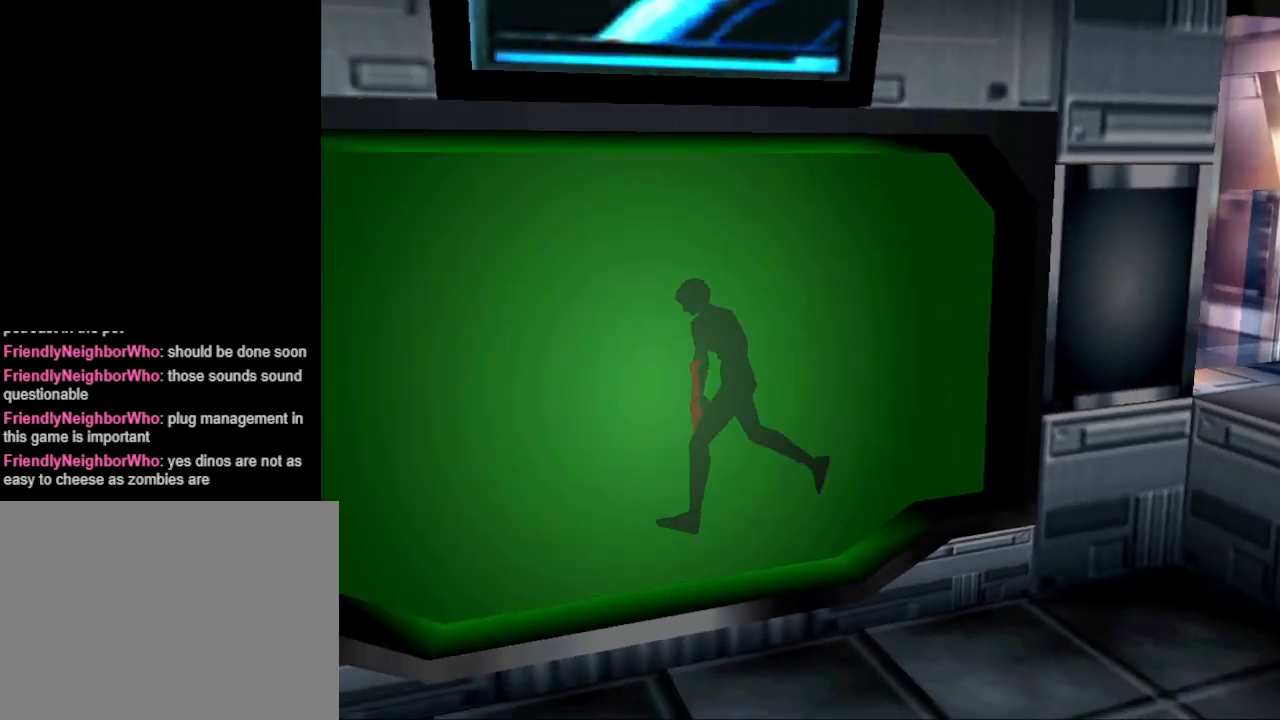
{"buttons": ["CIRCLE", "DPAD_UP"], "events": []}
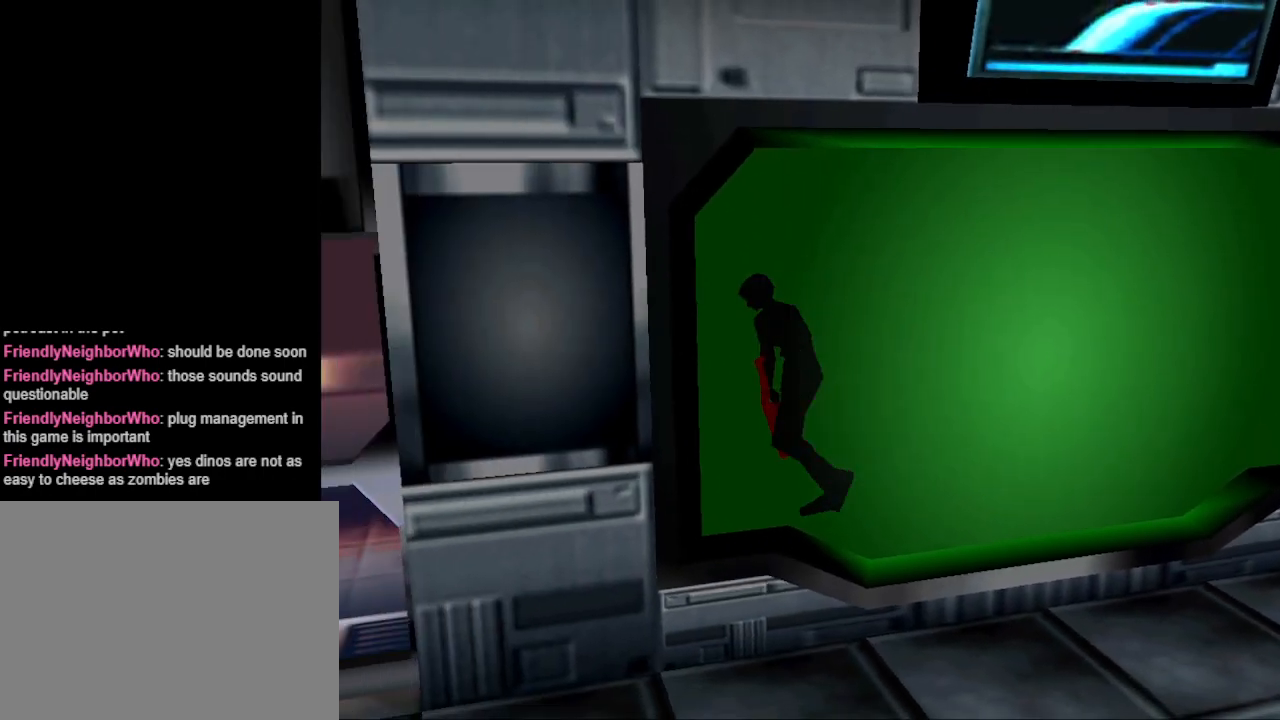
{"buttons": ["CIRCLE", "DPAD_UP"], "events": [[100, "DPAD_RIGHT", "down"], [333, "DPAD_RIGHT", "up"]]}
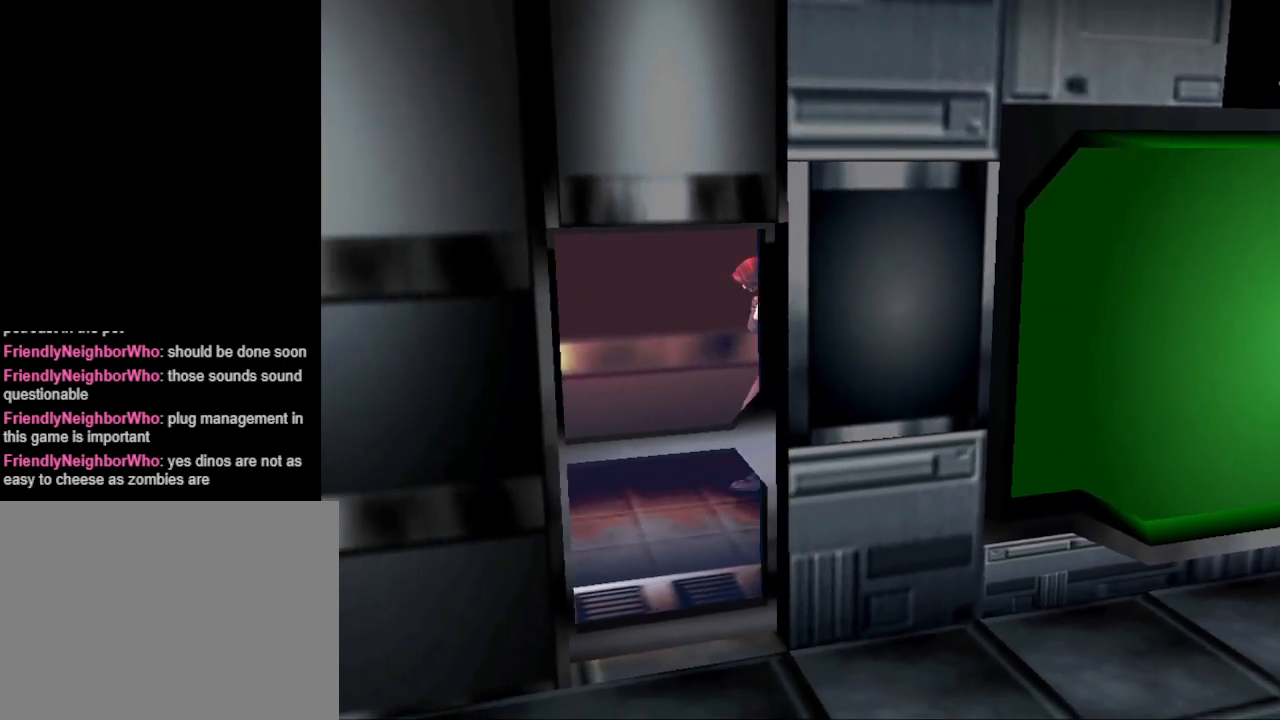
{"buttons": ["CIRCLE", "DPAD_UP"], "events": [[300, "DPAD_RIGHT", "down"], [400, "DPAD_RIGHT", "up"]]}
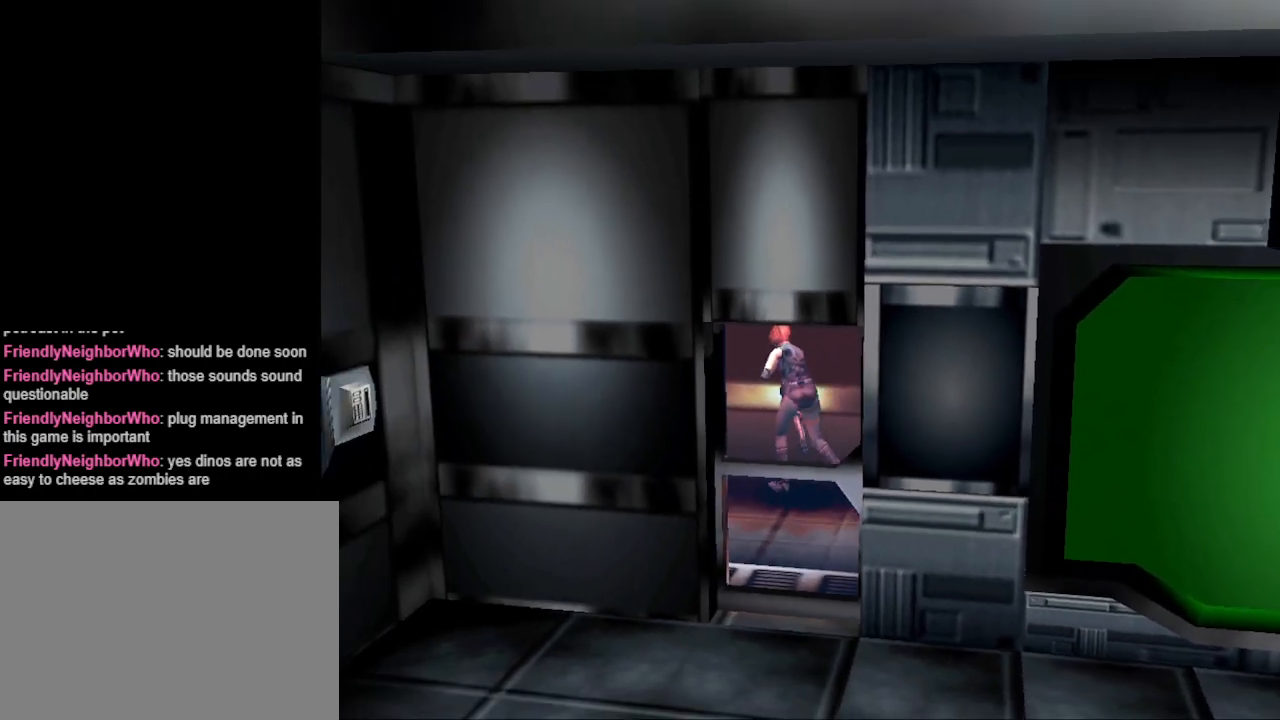
{"buttons": ["CIRCLE", "DPAD_UP", "DPAD_LEFT"], "events": [[400, "DPAD_LEFT", "down"]]}
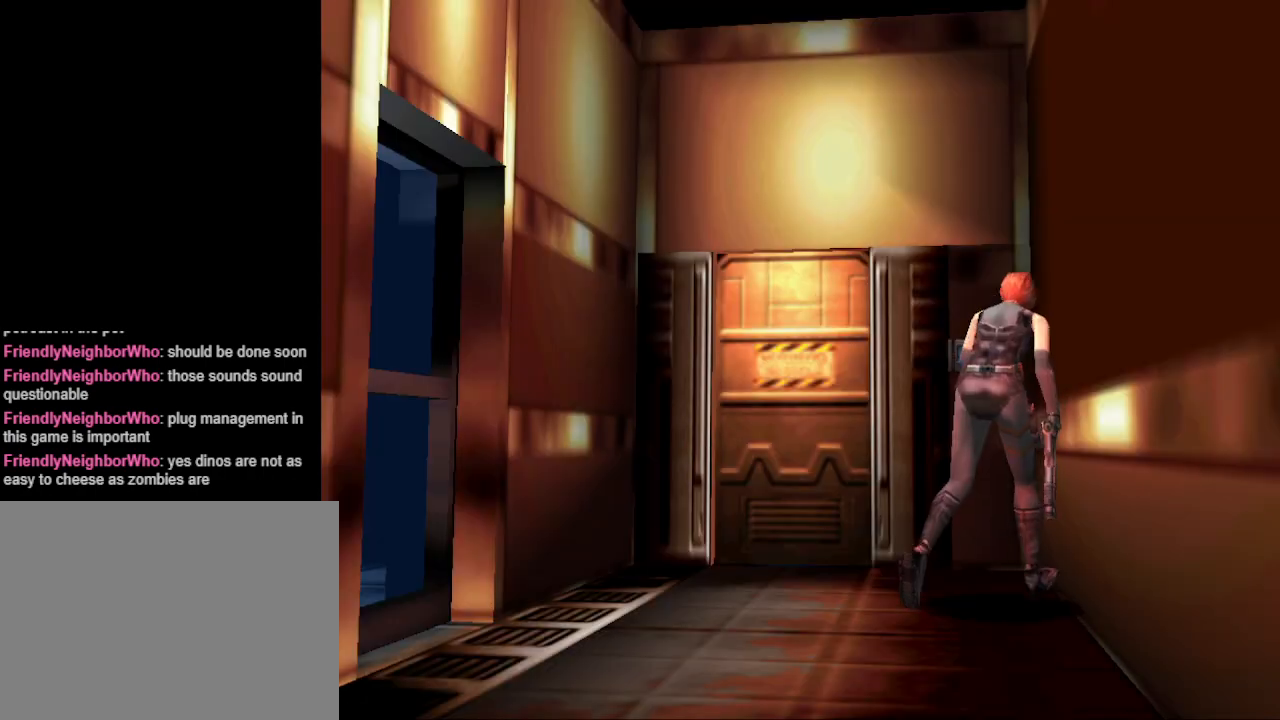
{"buttons": ["DPAD_UP"], "events": [[100, "DPAD_LEFT", "up"], [500, "CIRCLE", "up"]]}
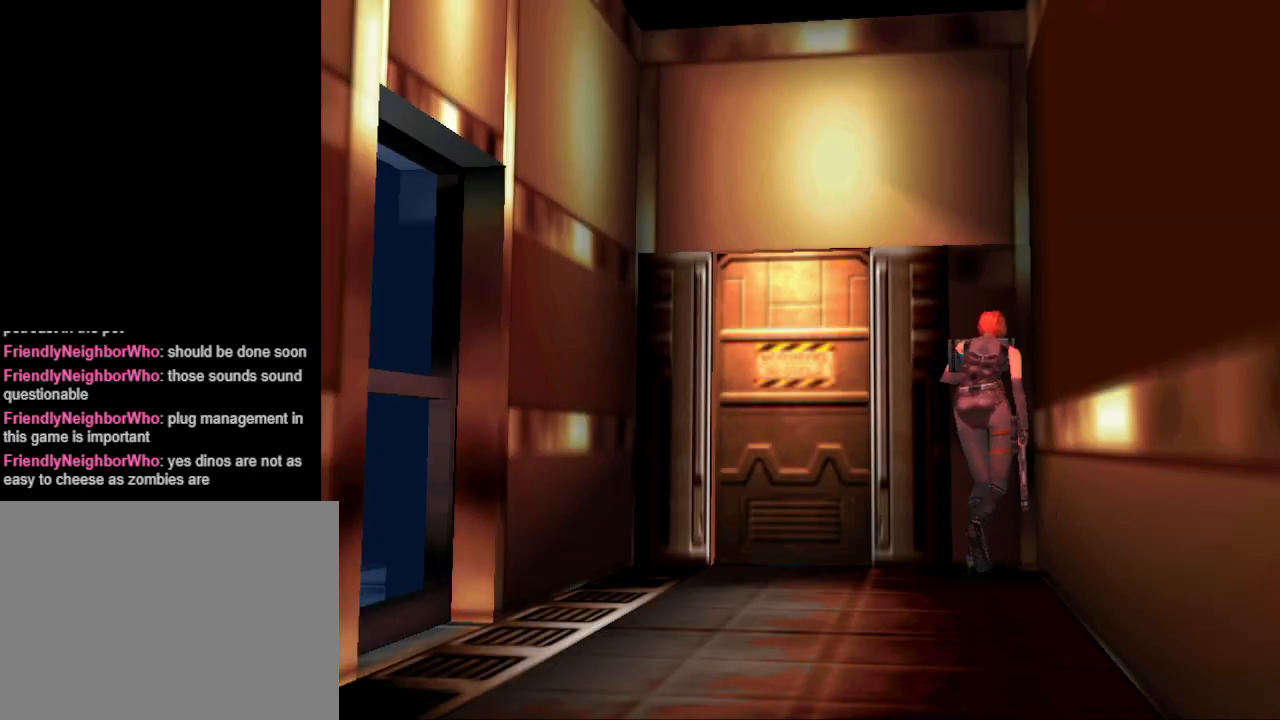
{"buttons": [], "events": [[133, "CROSS", "down"], [200, "DPAD_UP", "up"], [233, "CROSS", "up"]]}
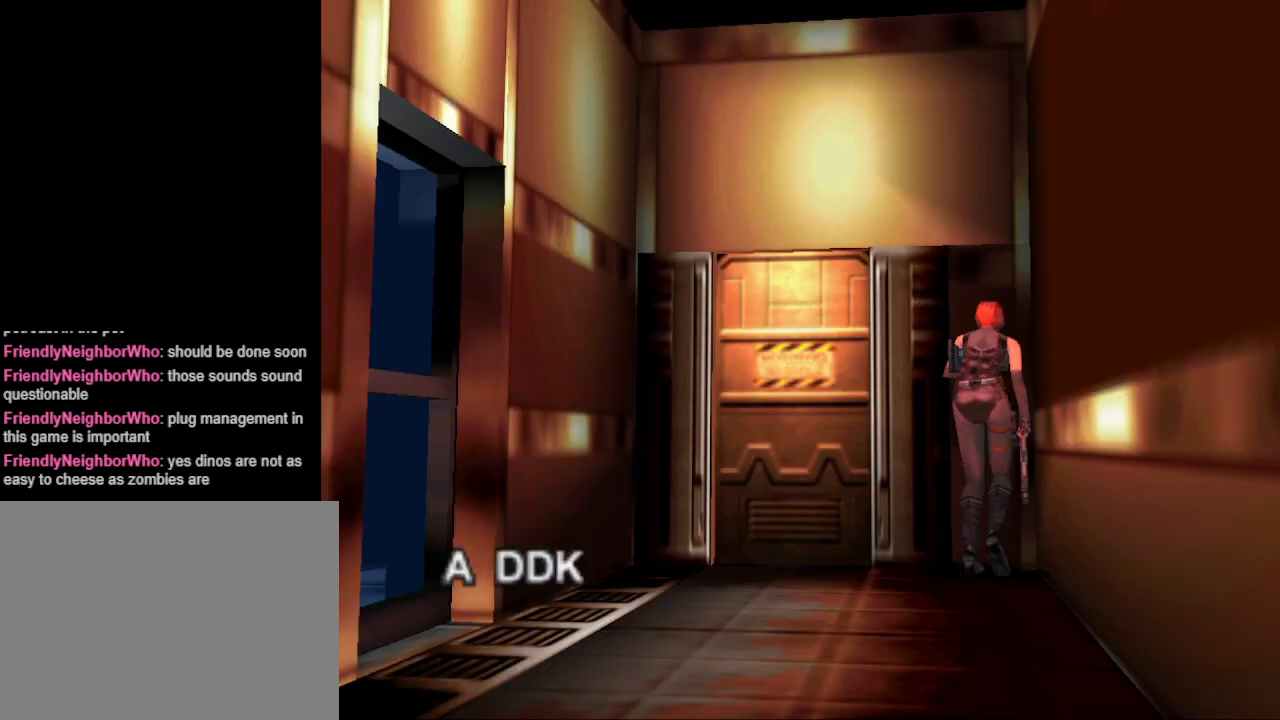
{"buttons": [], "events": [[167, "CROSS", "down"], [233, "CROSS", "up"]]}
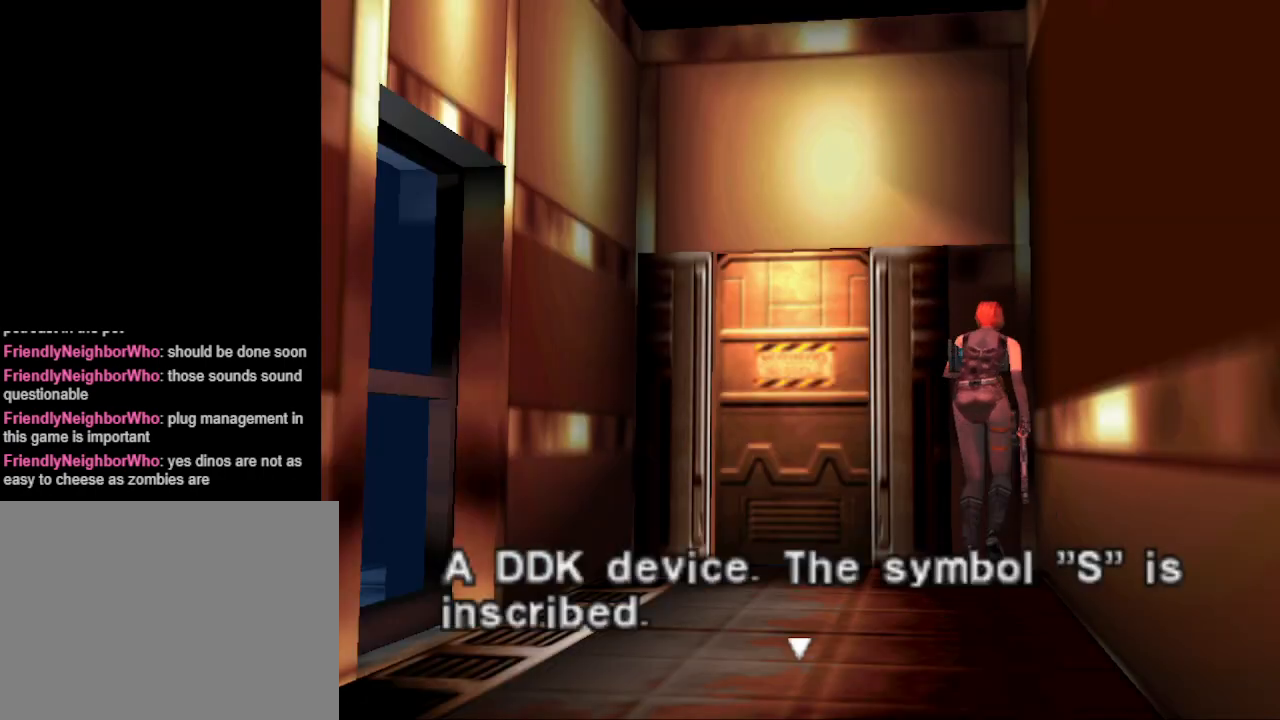
{"buttons": ["CROSS"], "events": [[500, "CROSS", "down"]]}
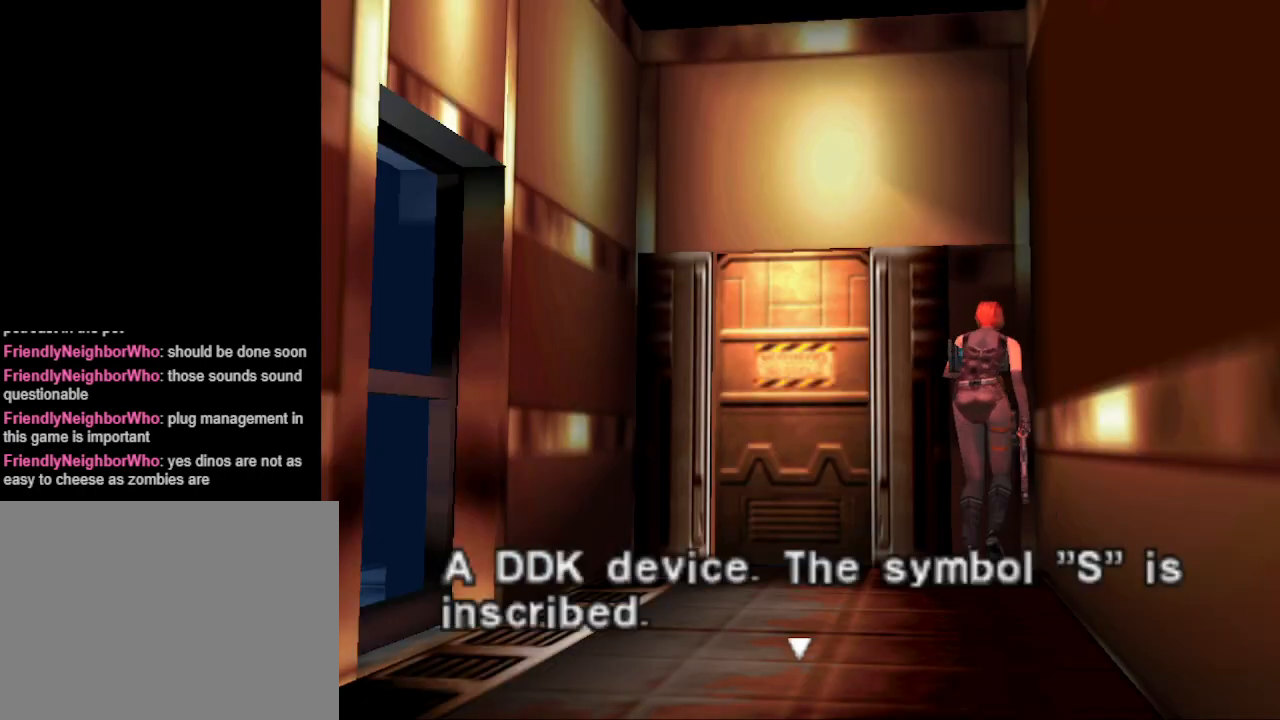
{"buttons": [], "events": [[100, "CROSS", "up"], [400, "CROSS", "down"], [500, "CROSS", "up"]]}
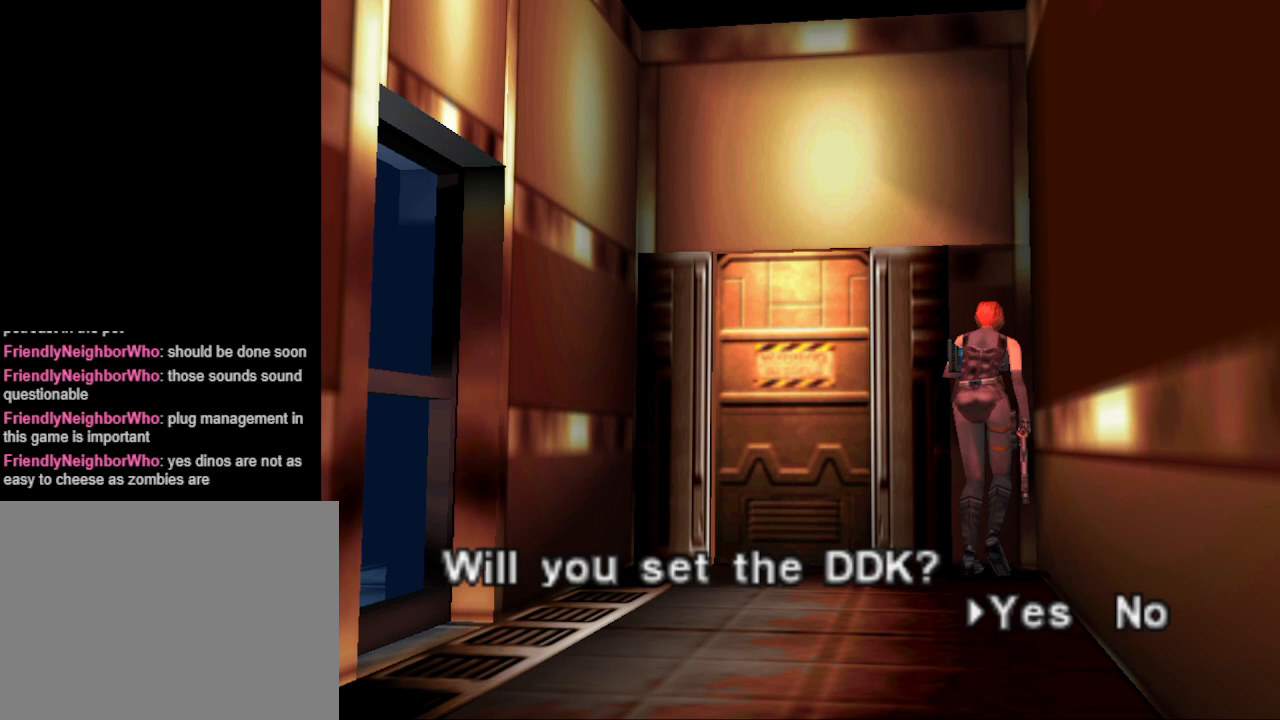
{"buttons": [], "events": [[300, "CROSS", "down"], [400, "CROSS", "up"]]}